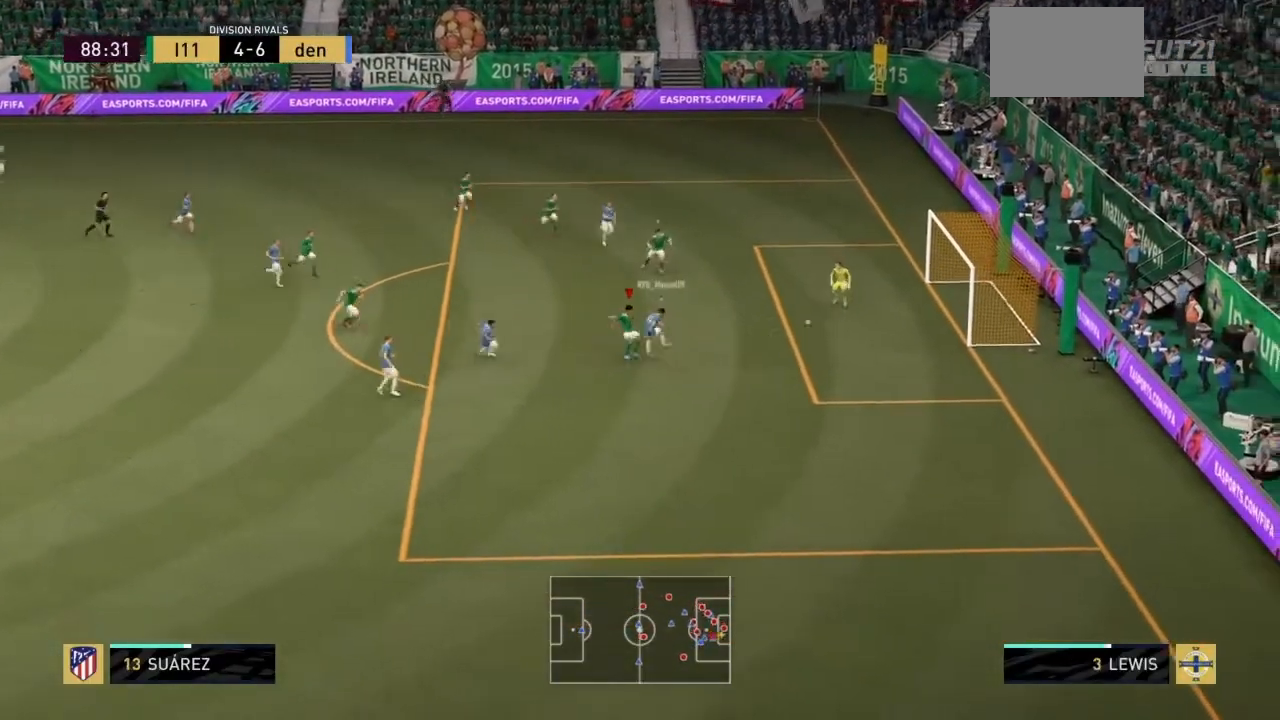
Gameplay with a controller (PlayStation layout); each line is a JSON object with the inputs held at the frame after it. "events" lists button and stick changes between this image and that frame as [ms after this image, input, new state], when the widget could be followed in between. Not read: L3 R3.
{"buttons": [], "left_stick": "down-right", "right_stick": "center"}
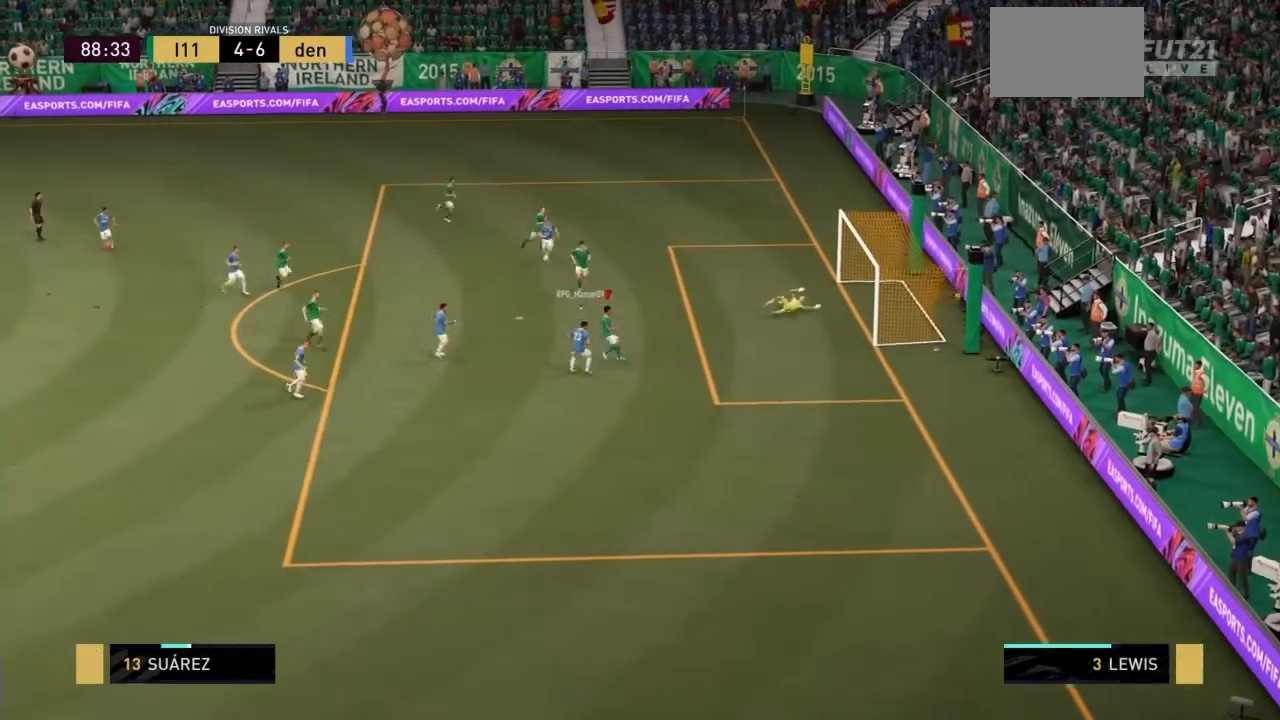
{"buttons": [], "left_stick": "center", "right_stick": "center", "events": [[67, "left_stick", "center"]]}
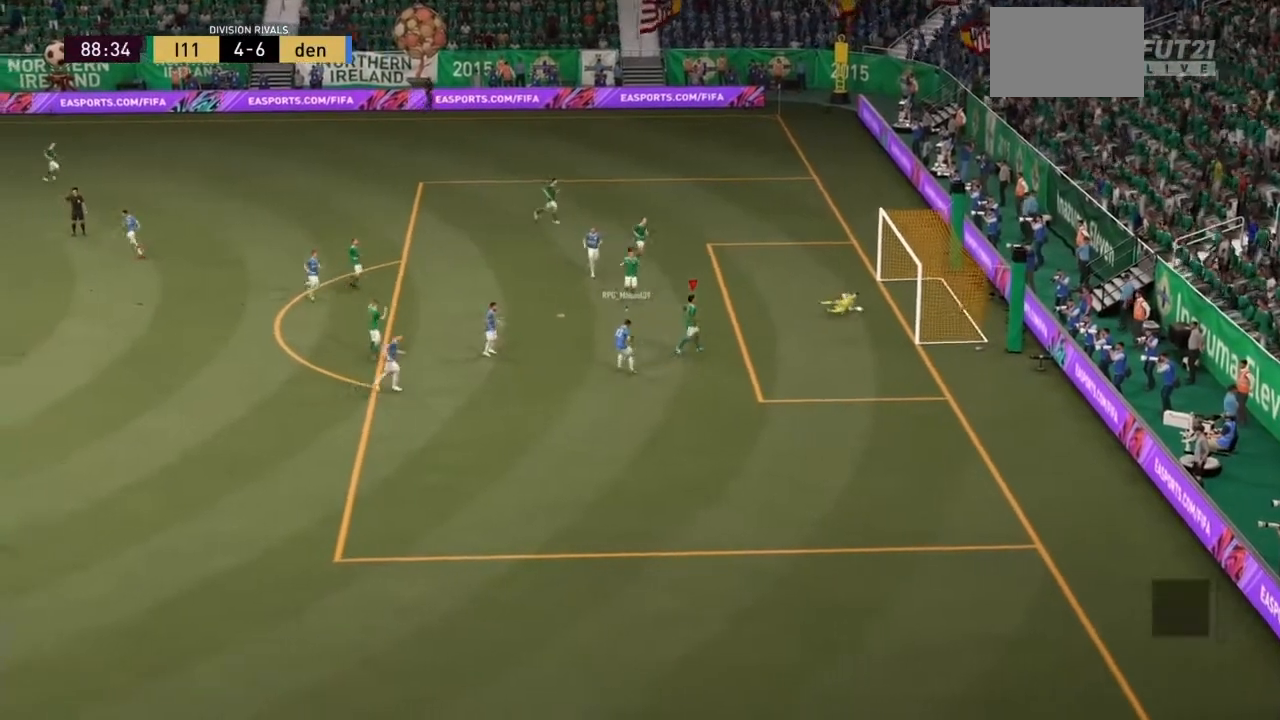
{"buttons": [], "left_stick": "center", "right_stick": "center", "events": []}
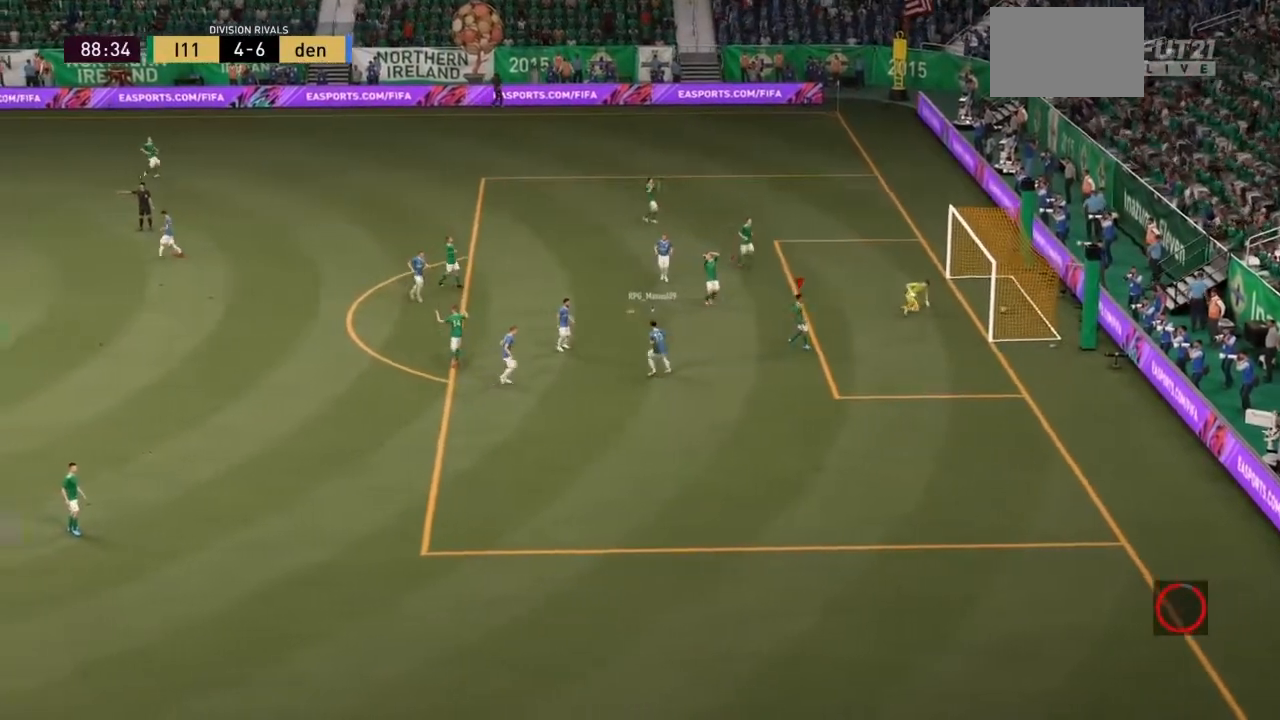
{"buttons": [], "left_stick": "center", "right_stick": "center", "events": []}
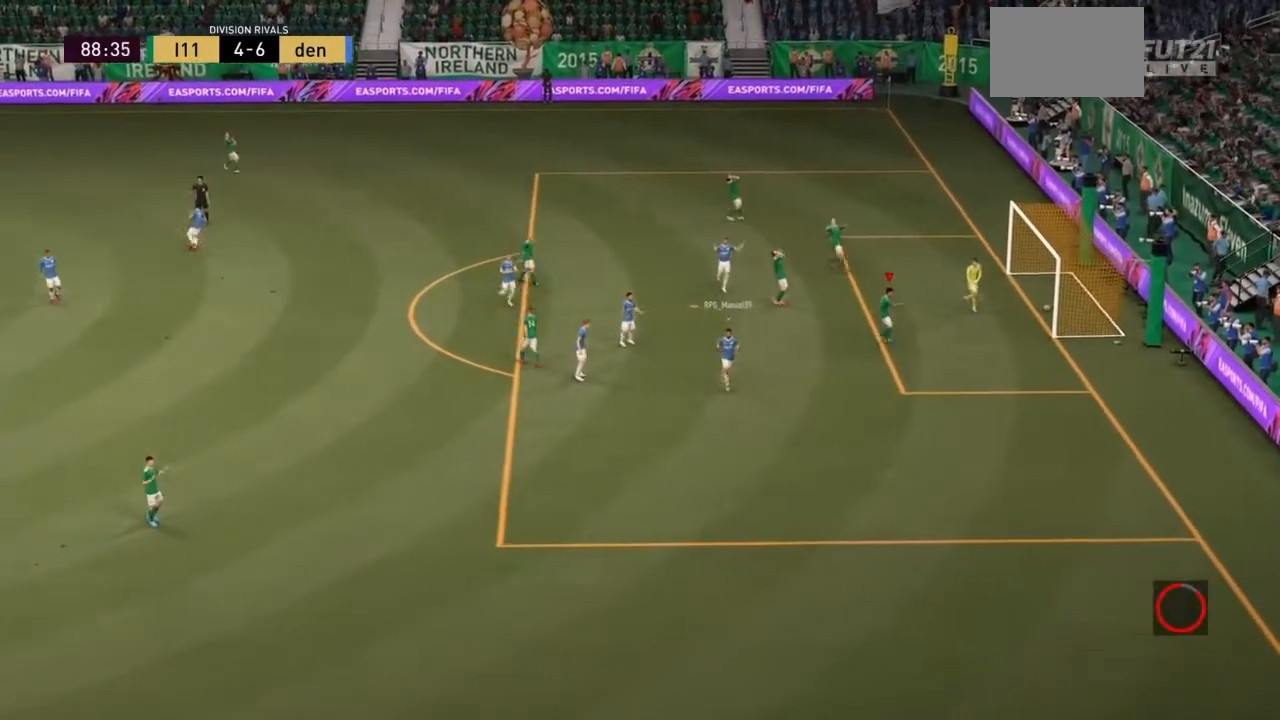
{"buttons": ["L2"], "left_stick": "center", "right_stick": "center", "events": [[300, "L2", "down"]]}
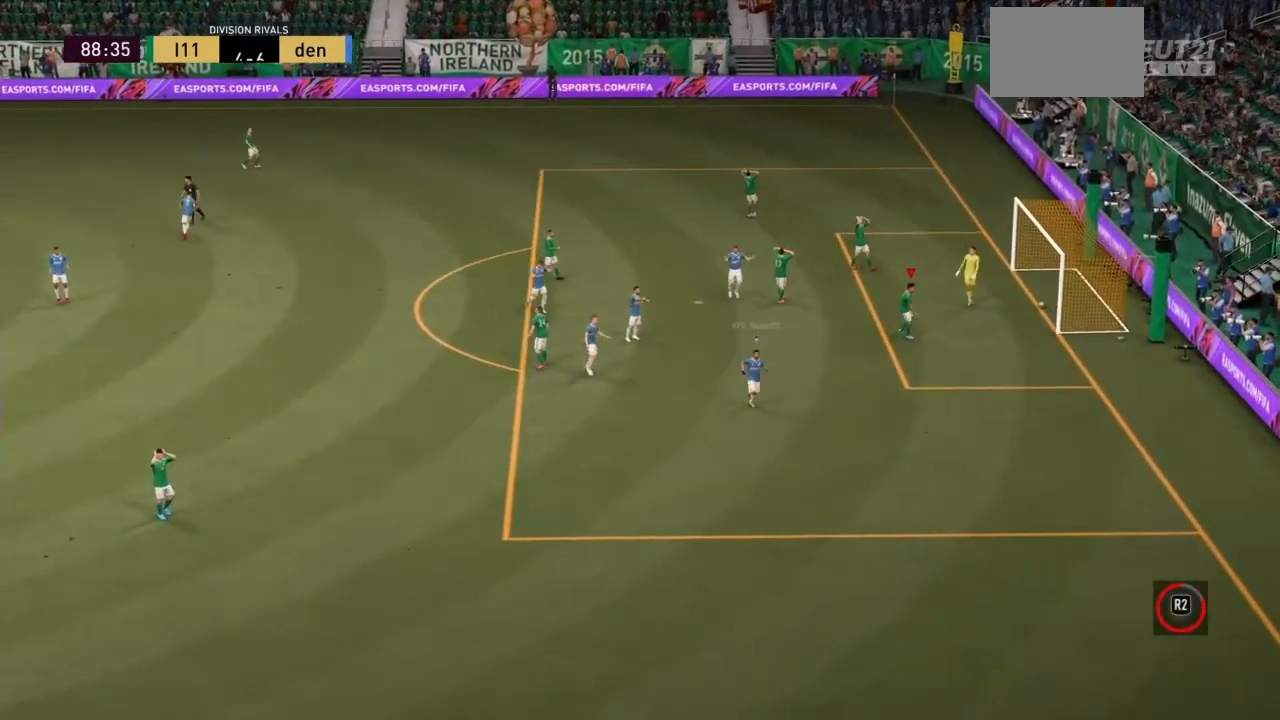
{"buttons": [], "left_stick": "center", "right_stick": "center", "events": [[34, "L2", "up"]]}
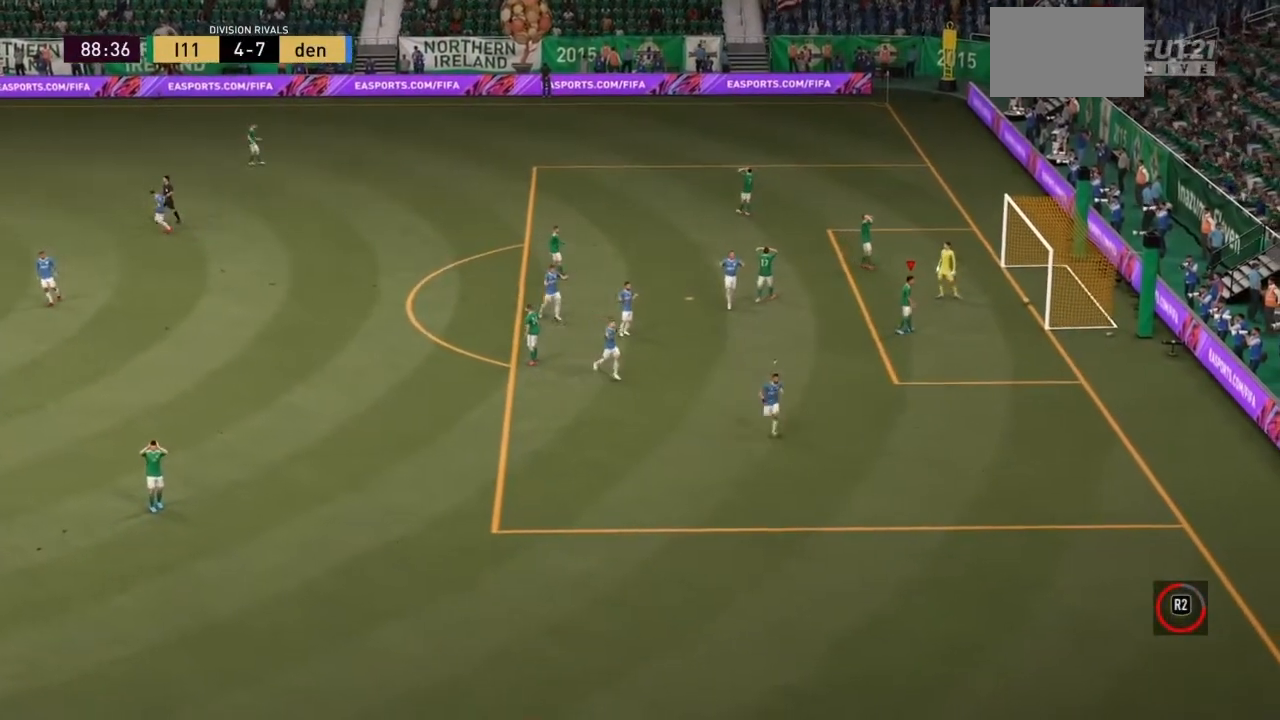
{"buttons": [], "left_stick": "center", "right_stick": "center", "events": []}
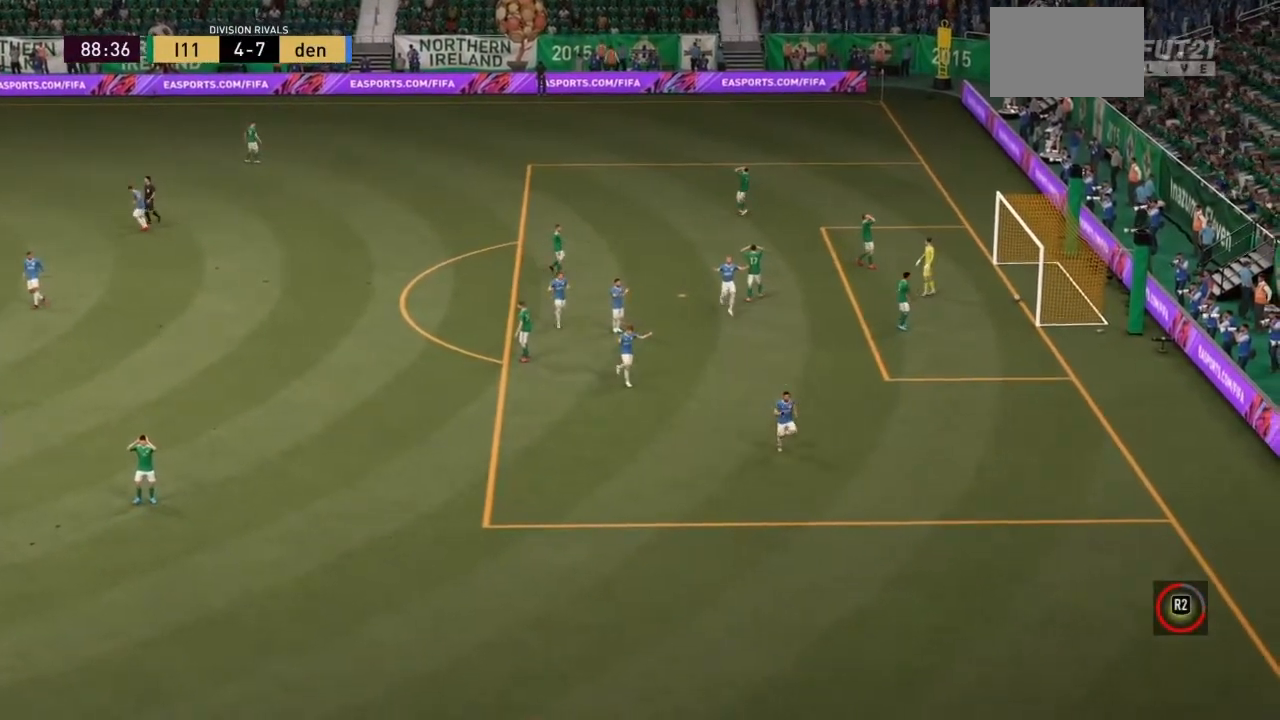
{"buttons": [], "left_stick": "center", "right_stick": "center", "events": []}
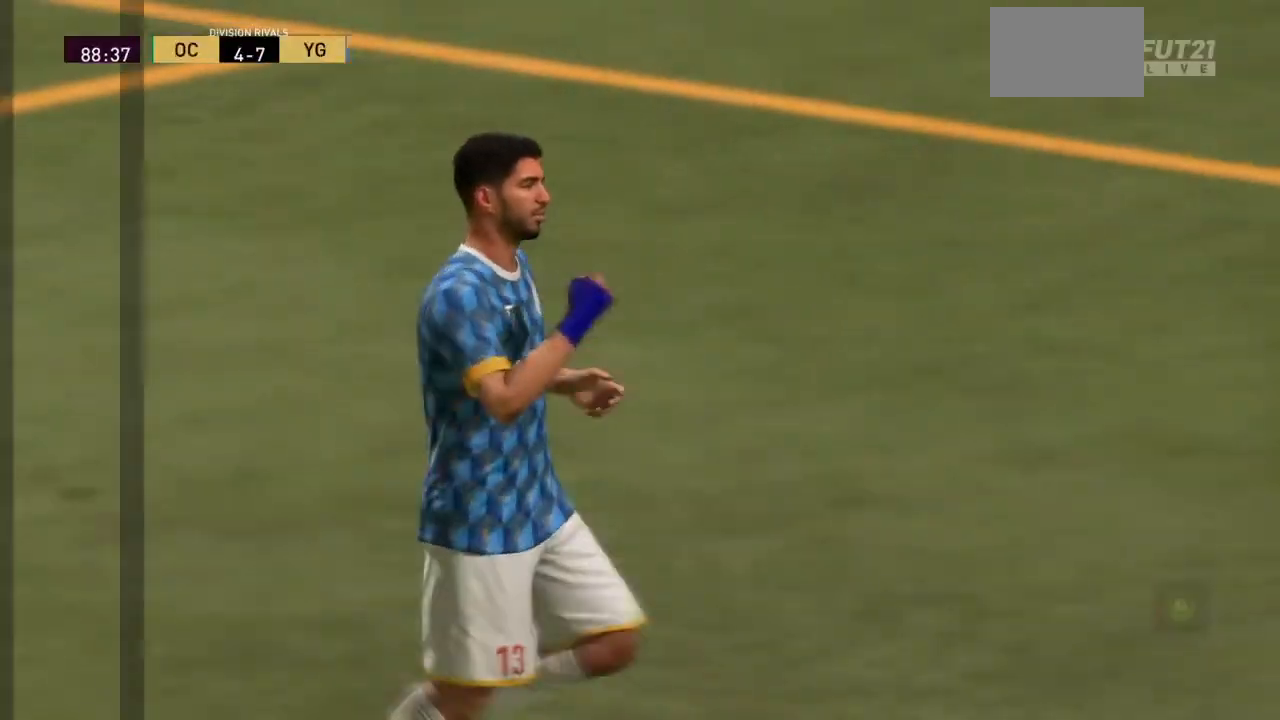
{"buttons": [], "left_stick": "center", "right_stick": "center", "events": []}
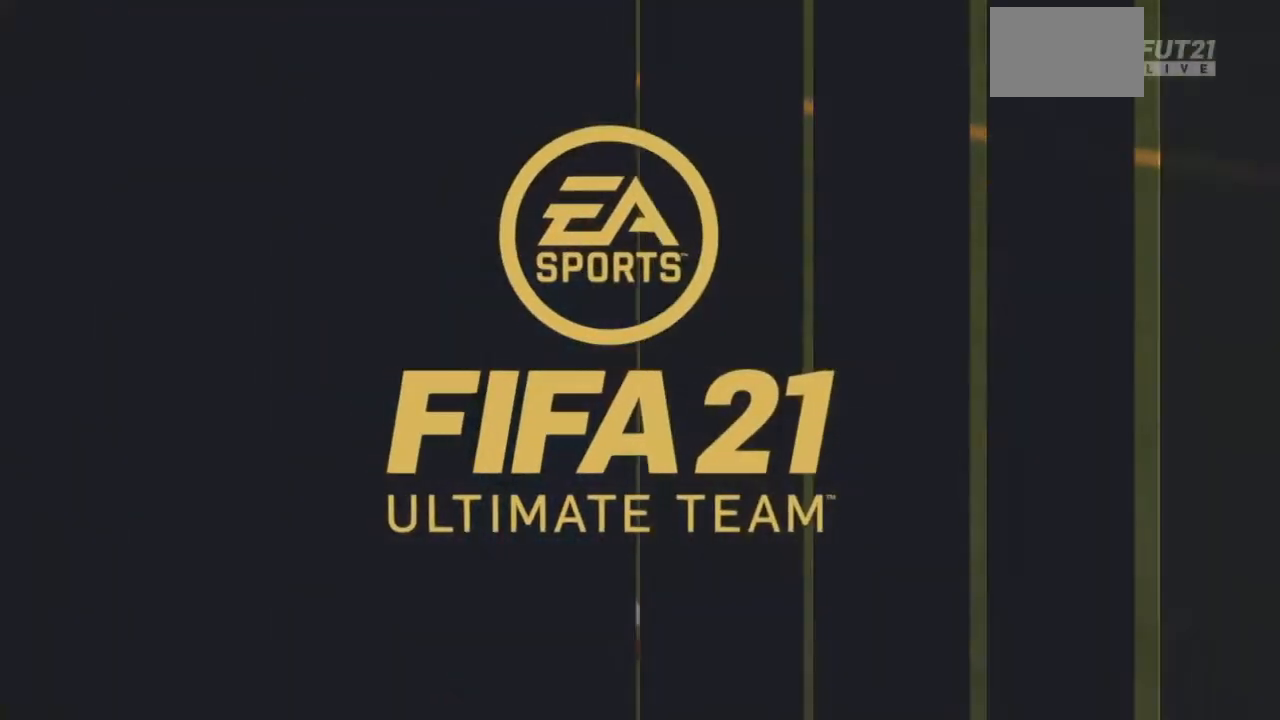
{"buttons": ["CROSS"], "left_stick": "center", "right_stick": "center", "events": [[67, "CROSS", "down"], [201, "CROSS", "up"], [267, "CROSS", "down"], [368, "CROSS", "up"], [401, "CROSS", "down"]]}
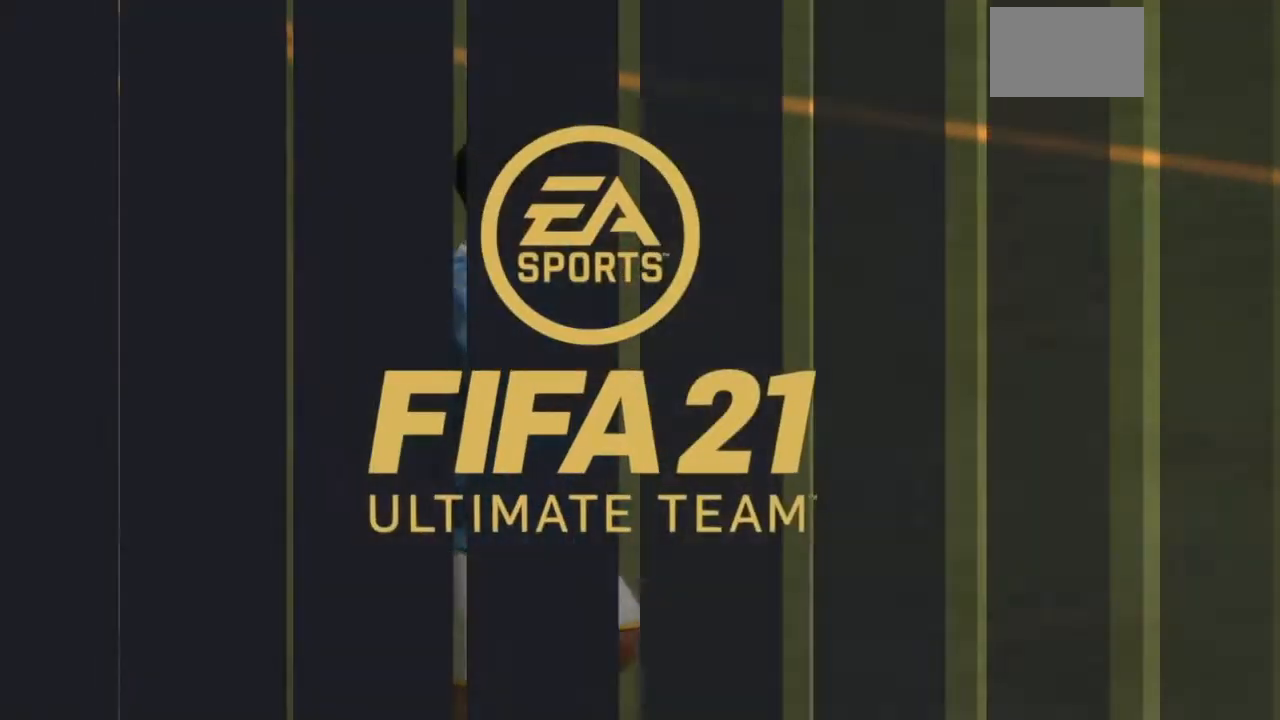
{"buttons": ["CROSS"], "left_stick": "center", "right_stick": "center", "events": [[200, "CROSS", "up"], [234, "CROSS", "down"], [367, "CROSS", "up"], [434, "CROSS", "down"]]}